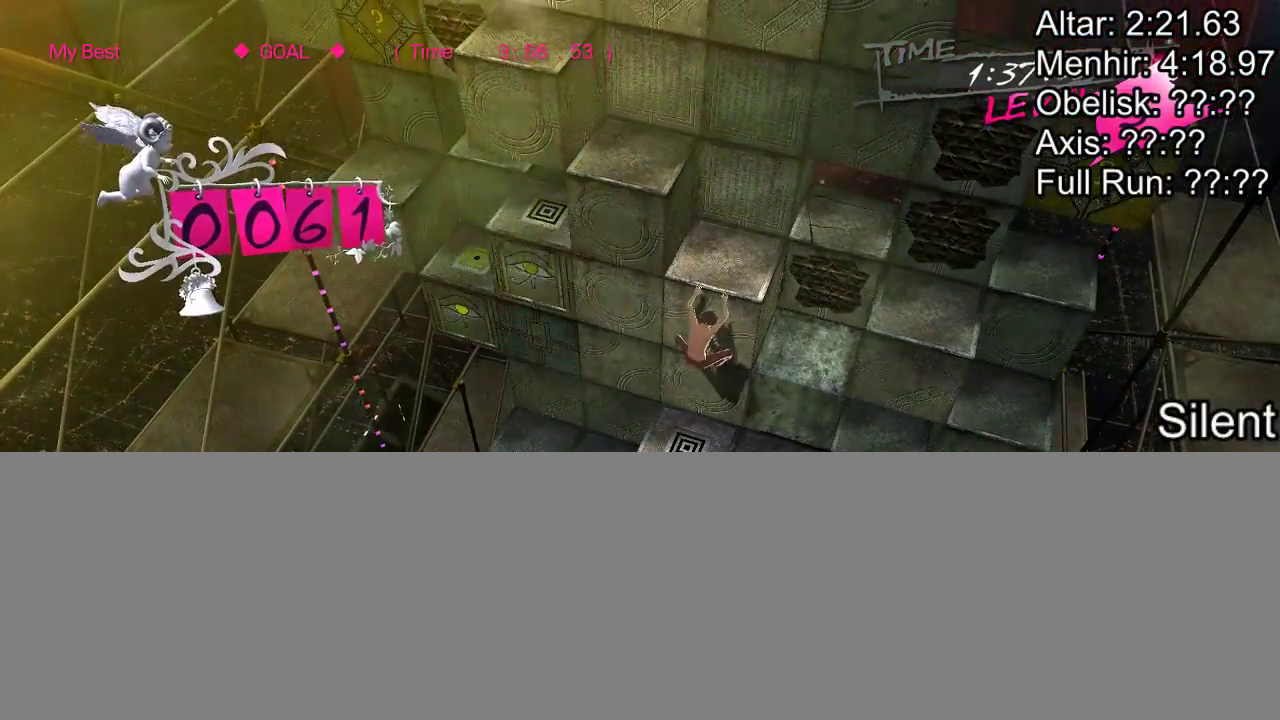
Gameplay with a controller (PlayStation layout); each line is a JSON object with the inputs held at the frame after it. "events" lists button and stick changes between this image and that frame as [ms after this image, input, new state], when the widget could be followed in between. Not read: L2 L3 R3 left_stick right_stick.
{"buttons": ["DPAD_UP"], "events": [[300, "DPAD_UP", "down"]]}
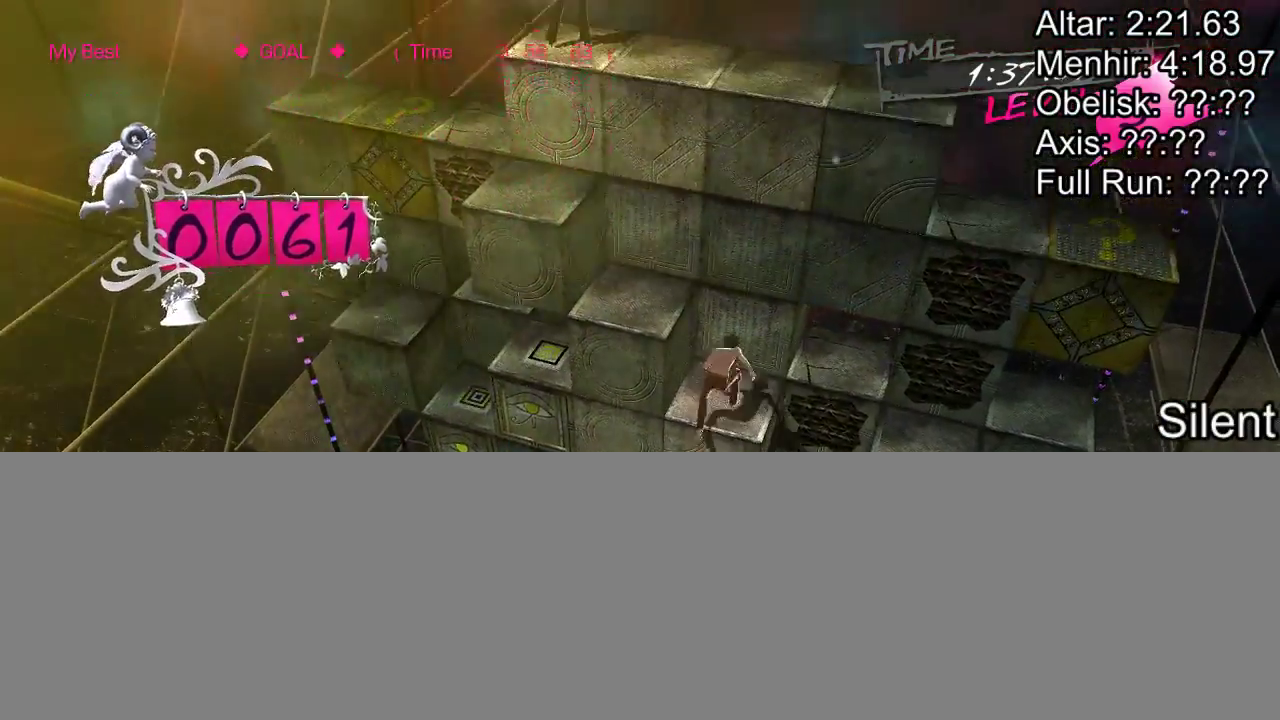
{"buttons": ["DPAD_LEFT"], "events": [[17, "DPAD_UP", "up"], [183, "DPAD_LEFT", "down"]]}
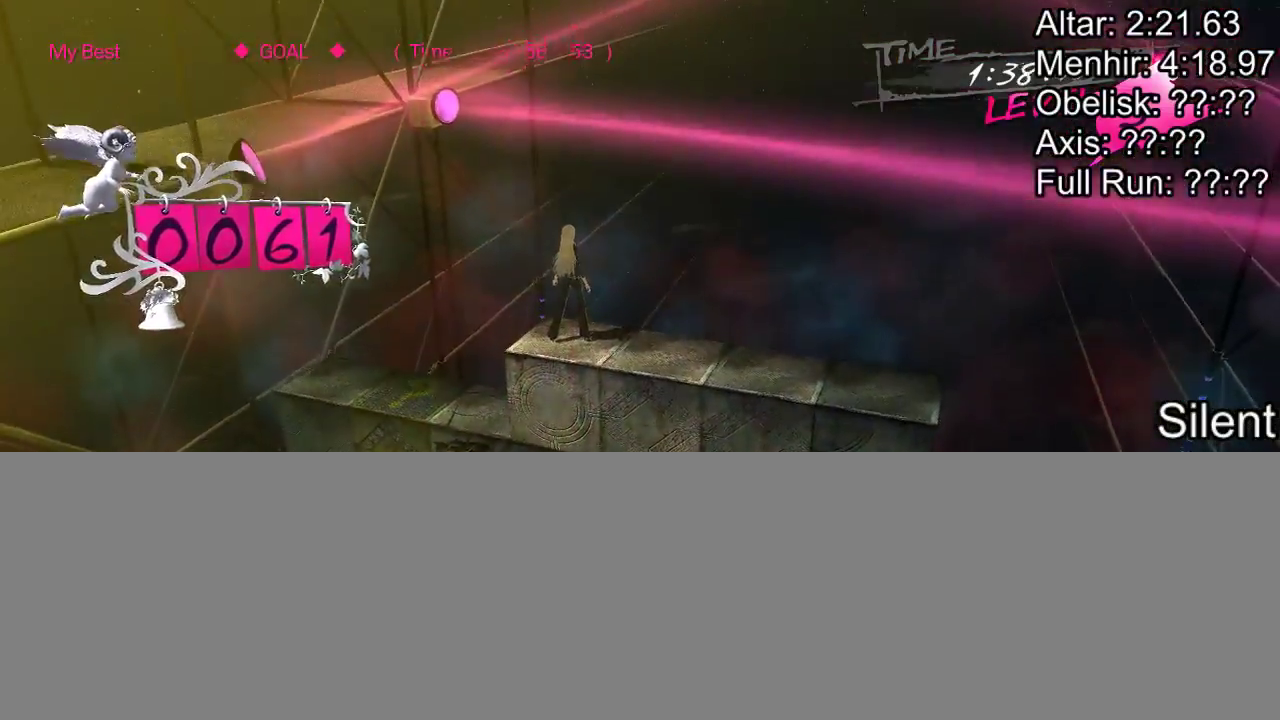
{"buttons": [], "events": [[317, "DPAD_LEFT", "up"]]}
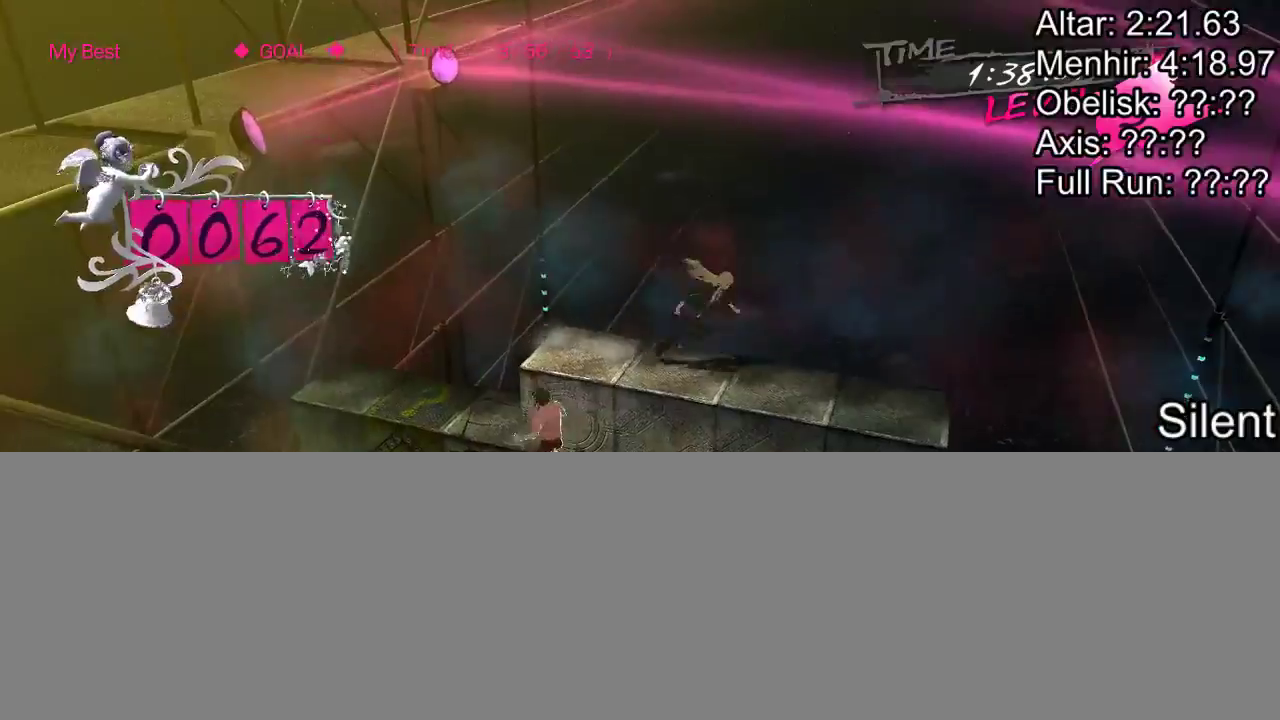
{"buttons": [], "events": [[133, "DPAD_UP", "down"], [367, "DPAD_UP", "up"]]}
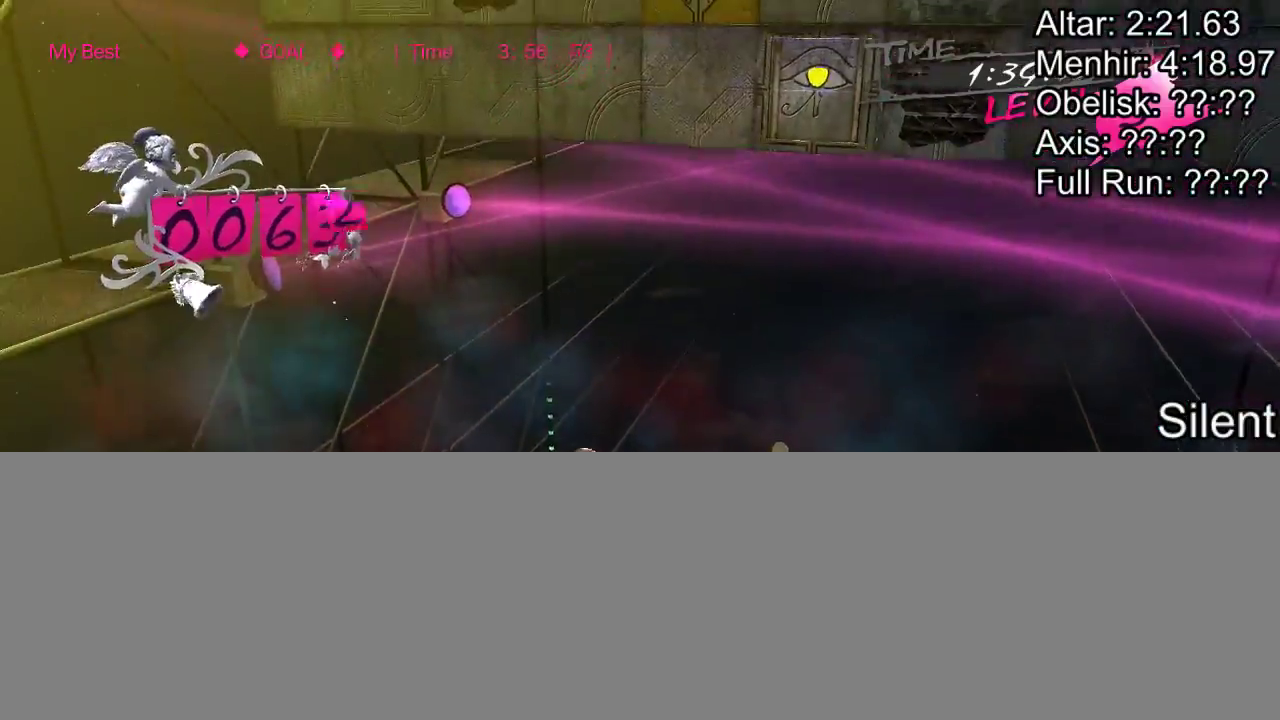
{"buttons": [], "events": [[50, "DPAD_RIGHT", "down"], [250, "DPAD_RIGHT", "up"]]}
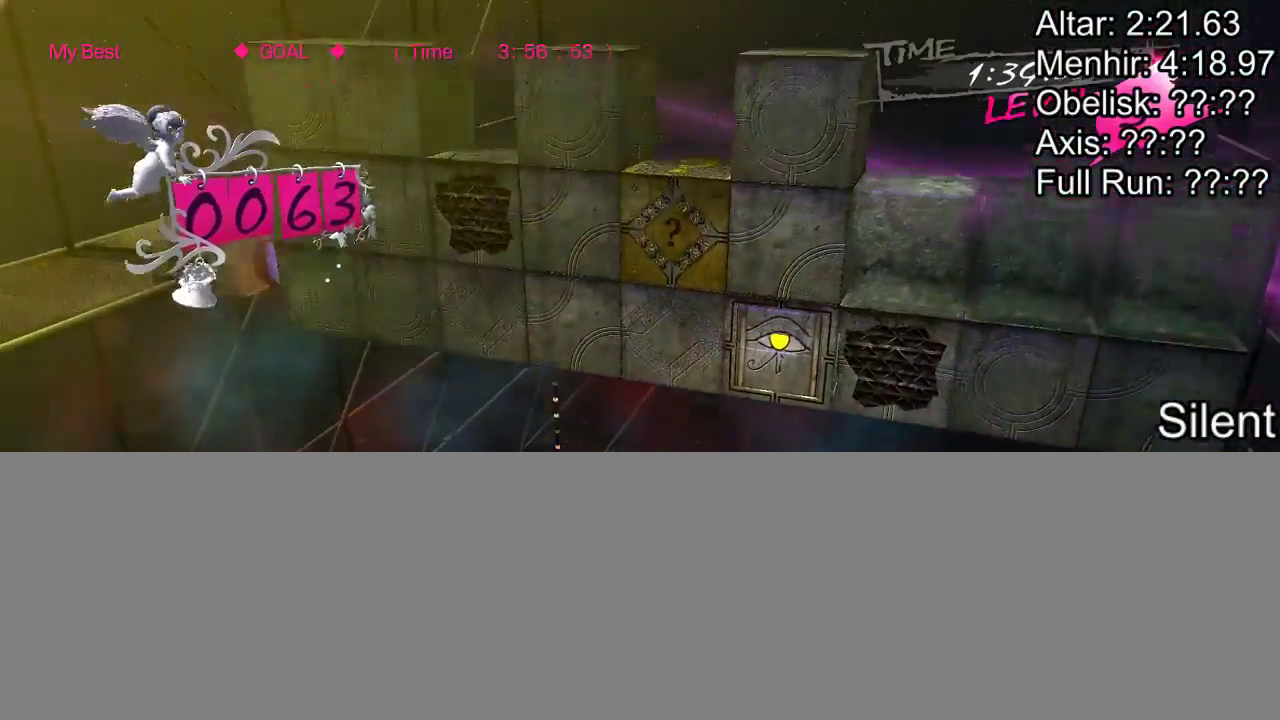
{"buttons": [], "events": []}
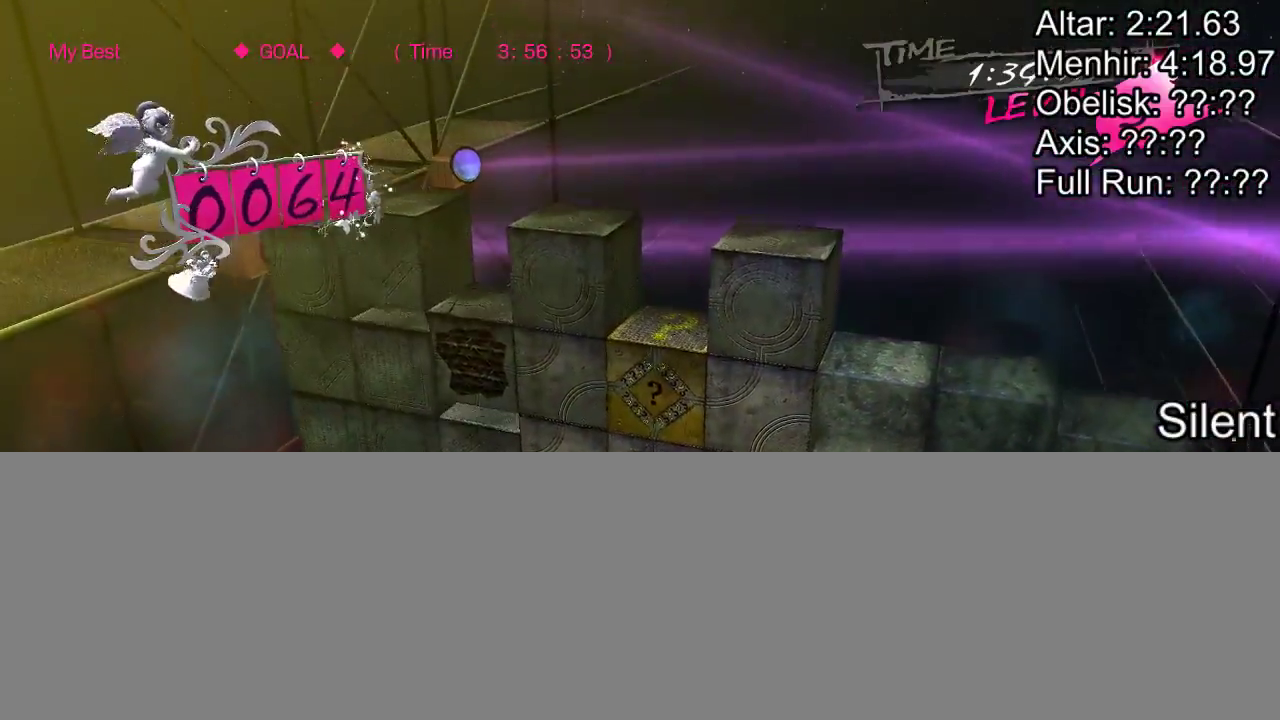
{"buttons": ["DPAD_DOWN"], "events": [[67, "DPAD_DOWN", "down"]]}
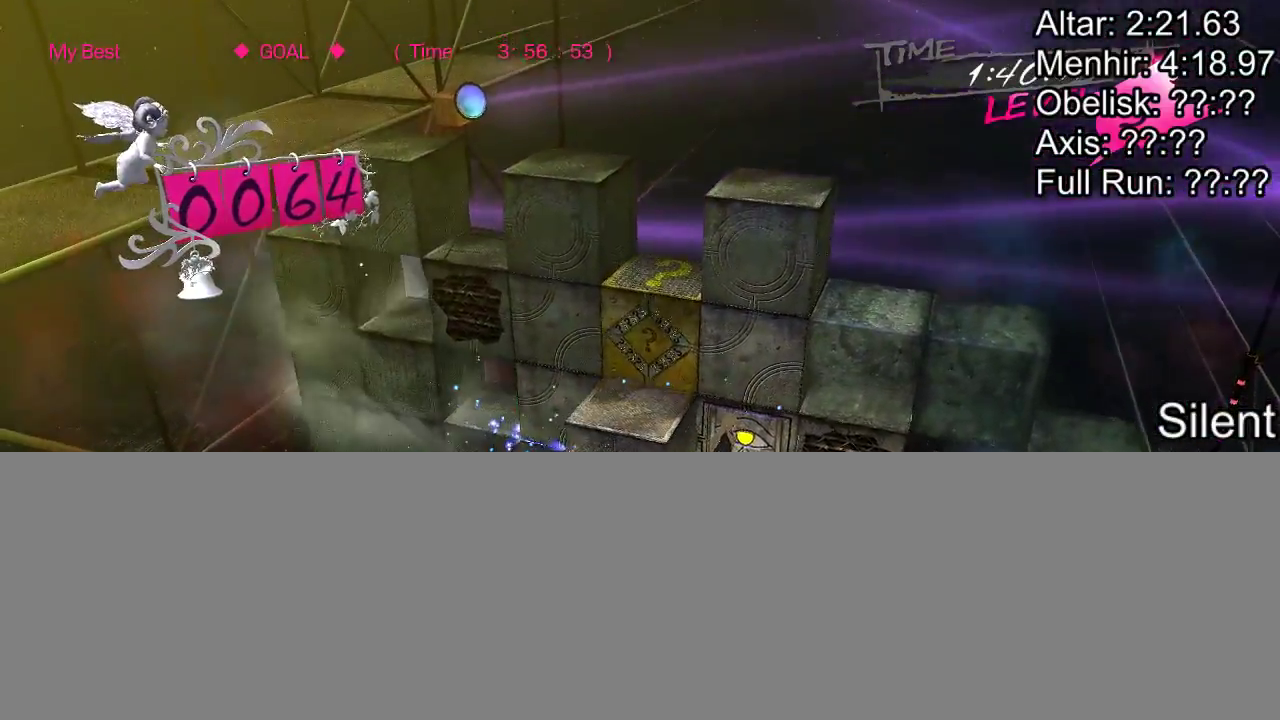
{"buttons": [], "events": [[150, "DPAD_DOWN", "up"]]}
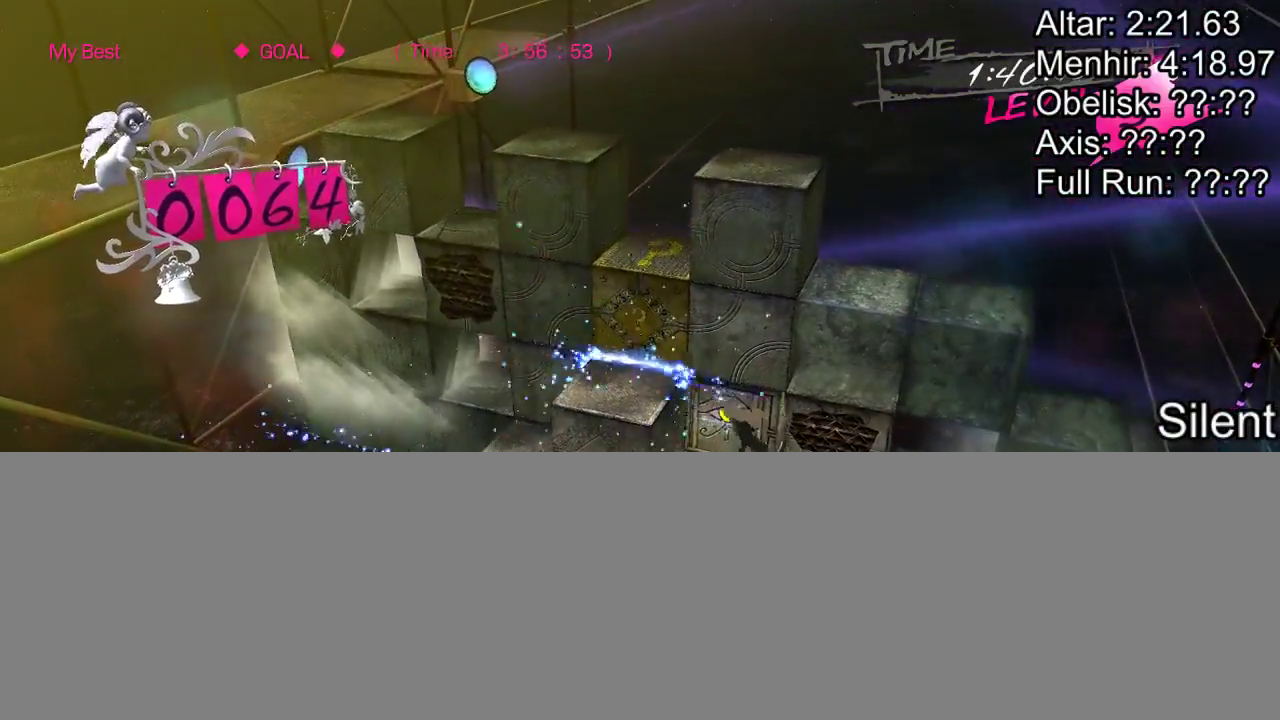
{"buttons": [], "events": [[167, "DPAD_RIGHT", "down"], [300, "DPAD_RIGHT", "up"]]}
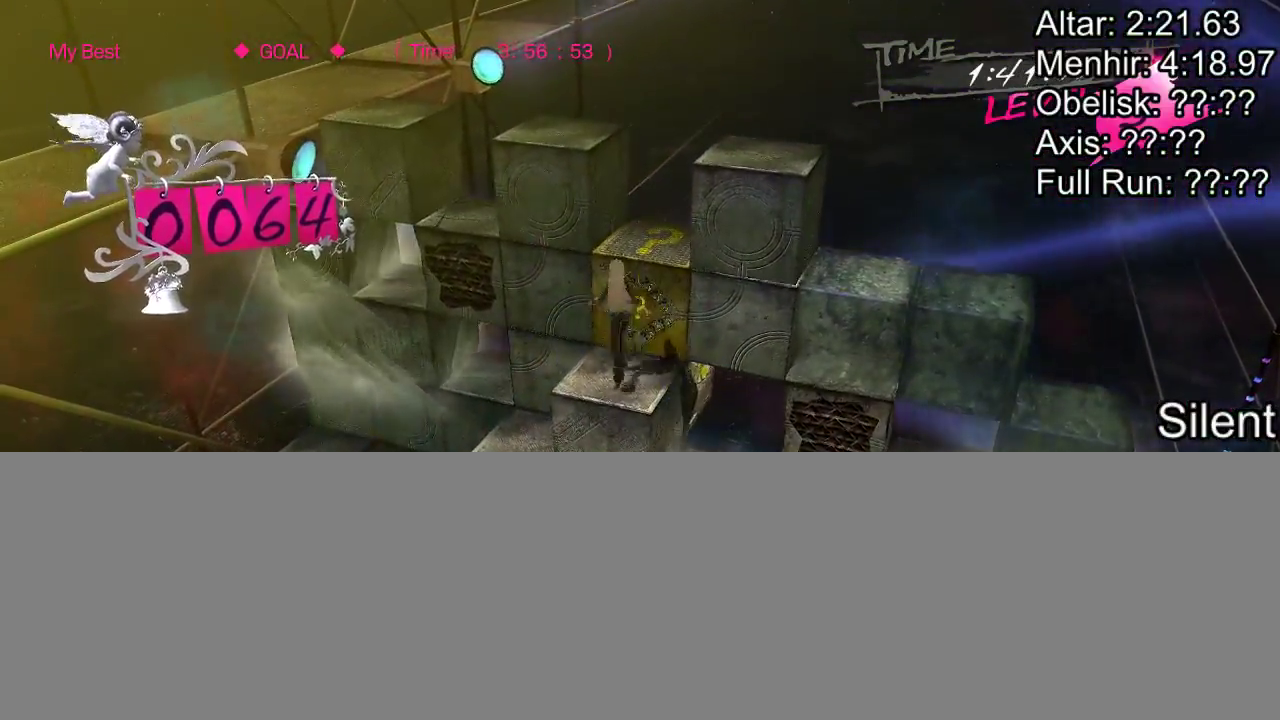
{"buttons": ["DPAD_LEFT"], "events": [[133, "DPAD_UP", "down"], [317, "DPAD_UP", "up"], [467, "DPAD_LEFT", "down"]]}
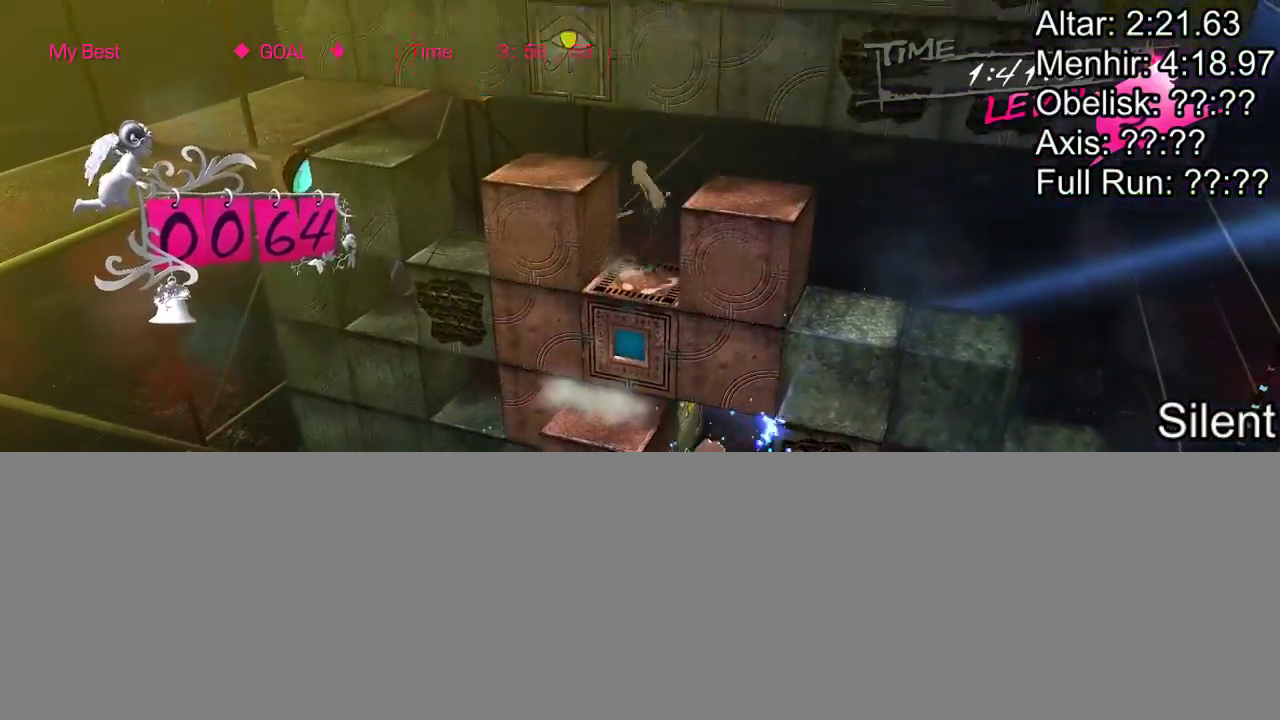
{"buttons": [], "events": [[233, "DPAD_LEFT", "up"]]}
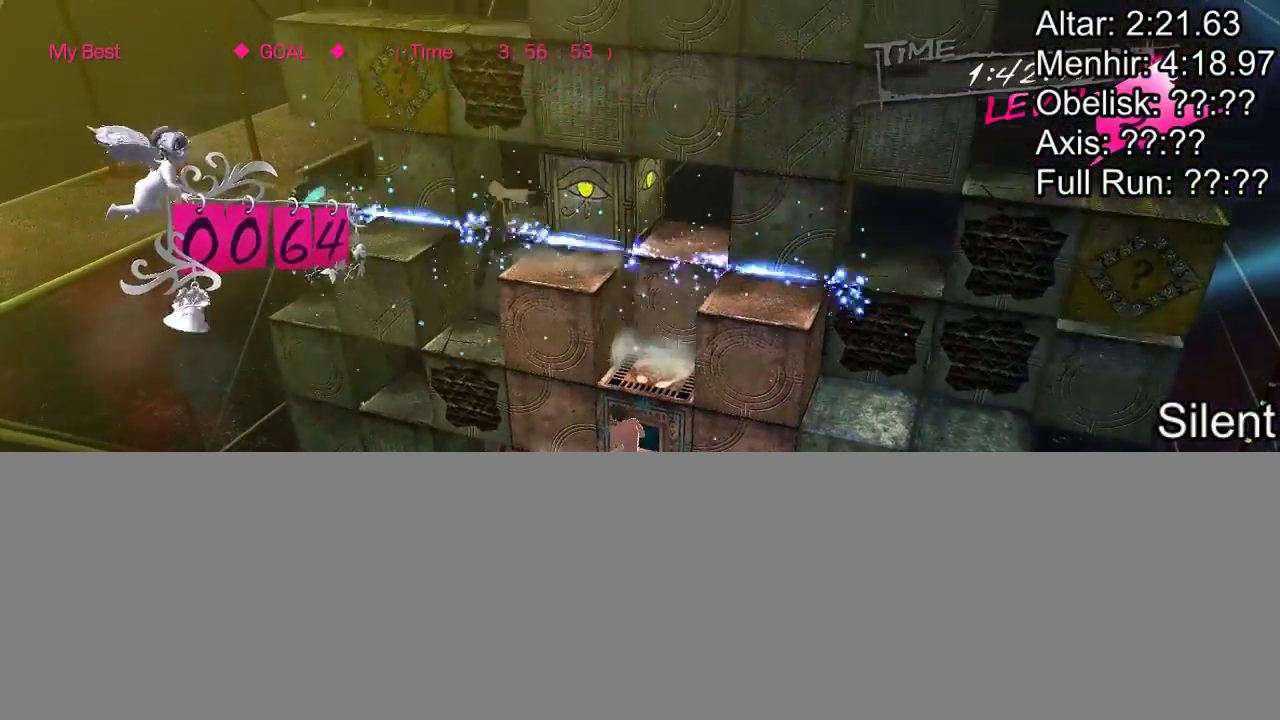
{"buttons": ["DPAD_UP"], "events": [[283, "DPAD_UP", "down"]]}
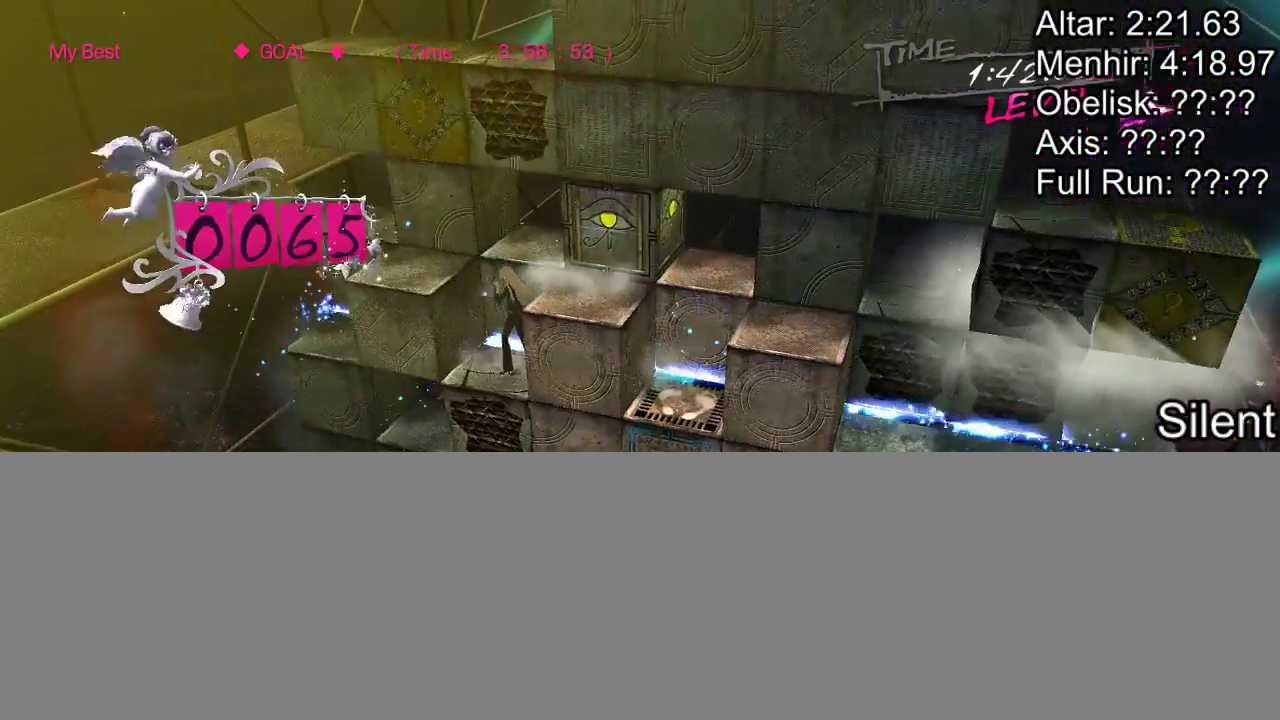
{"buttons": ["DPAD_DOWN"], "events": [[50, "DPAD_UP", "up"], [250, "DPAD_DOWN", "down"]]}
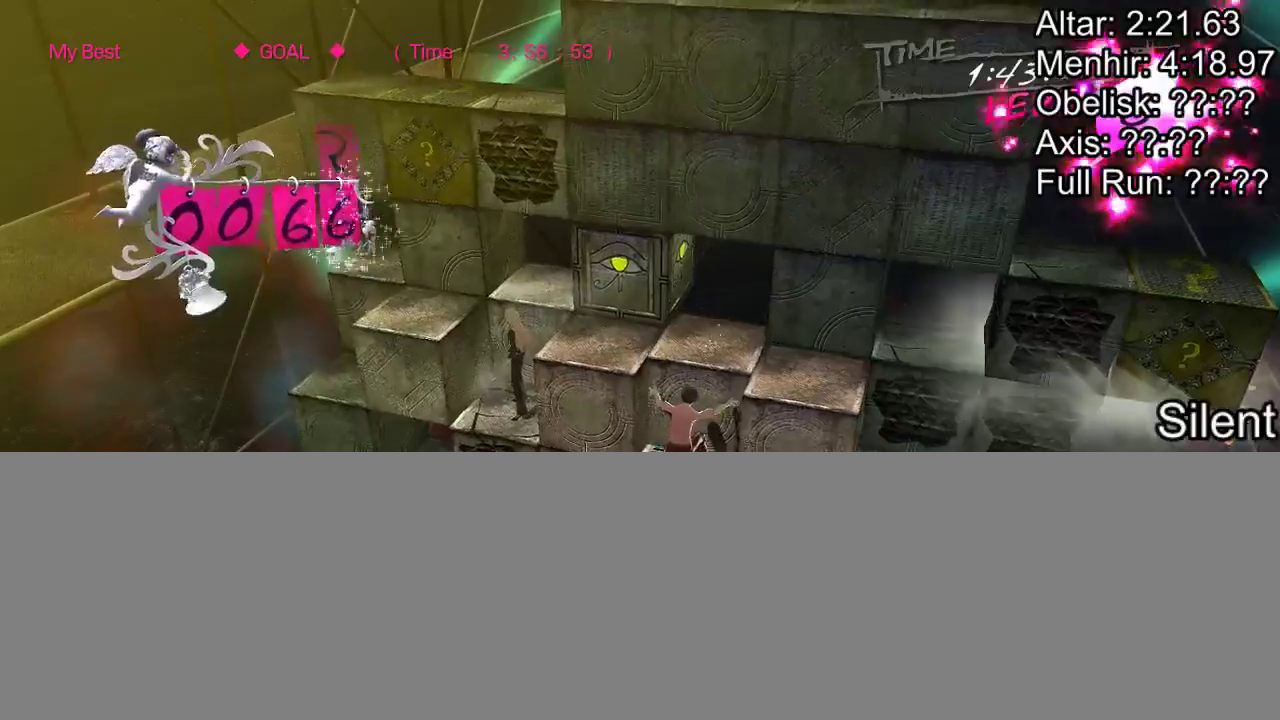
{"buttons": ["DPAD_RIGHT"], "events": [[167, "DPAD_DOWN", "up"], [433, "DPAD_RIGHT", "down"]]}
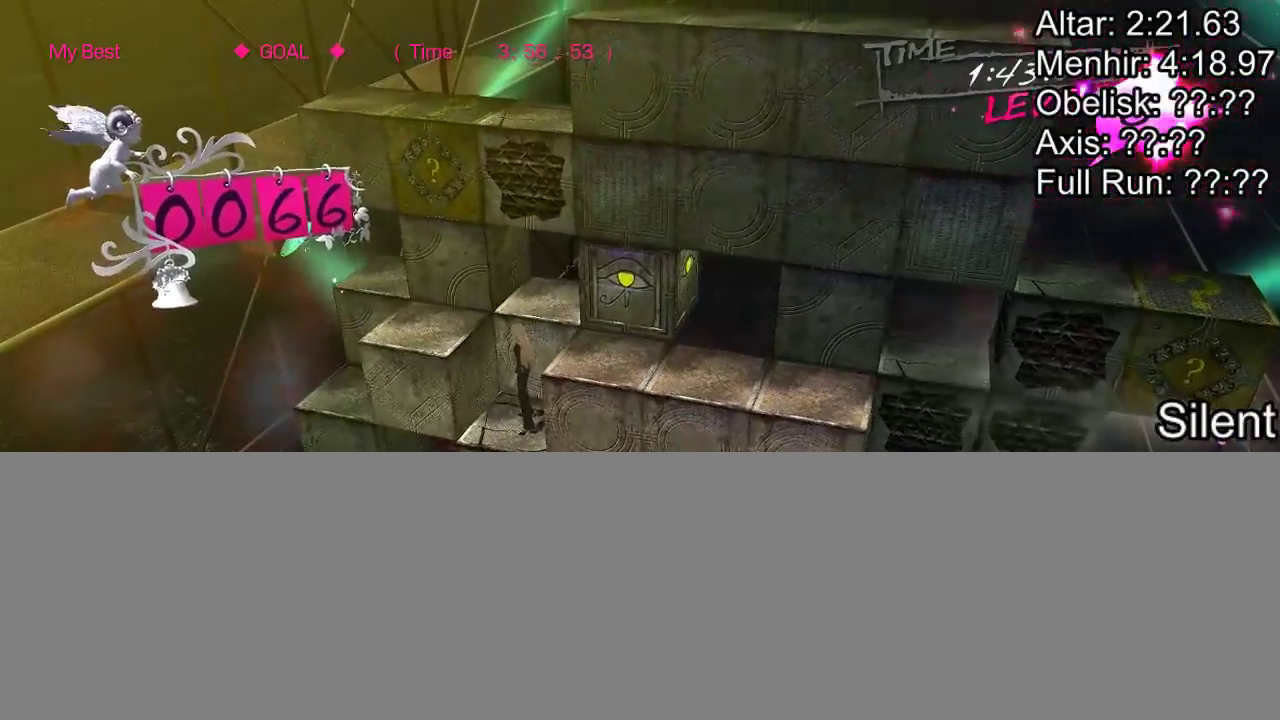
{"buttons": ["DPAD_UP"], "events": [[400, "DPAD_RIGHT", "up"], [467, "DPAD_UP", "down"]]}
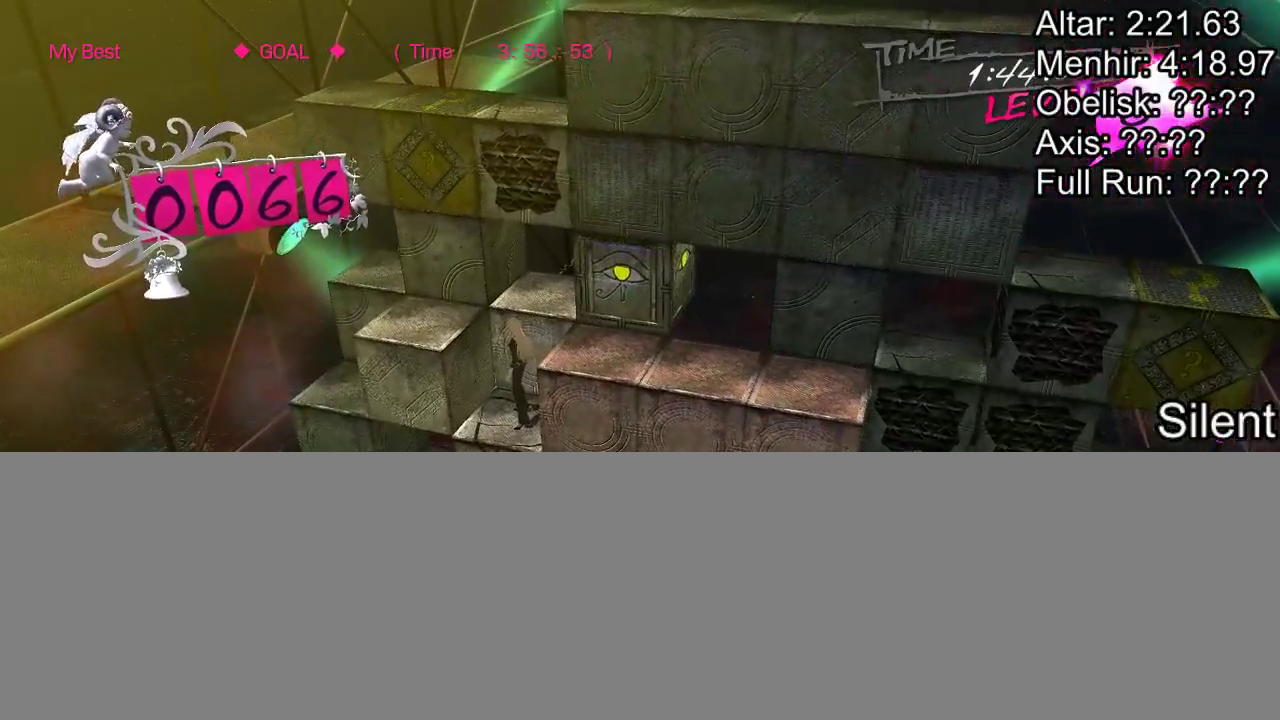
{"buttons": ["DPAD_LEFT"], "events": [[200, "DPAD_UP", "up"], [300, "DPAD_LEFT", "down"]]}
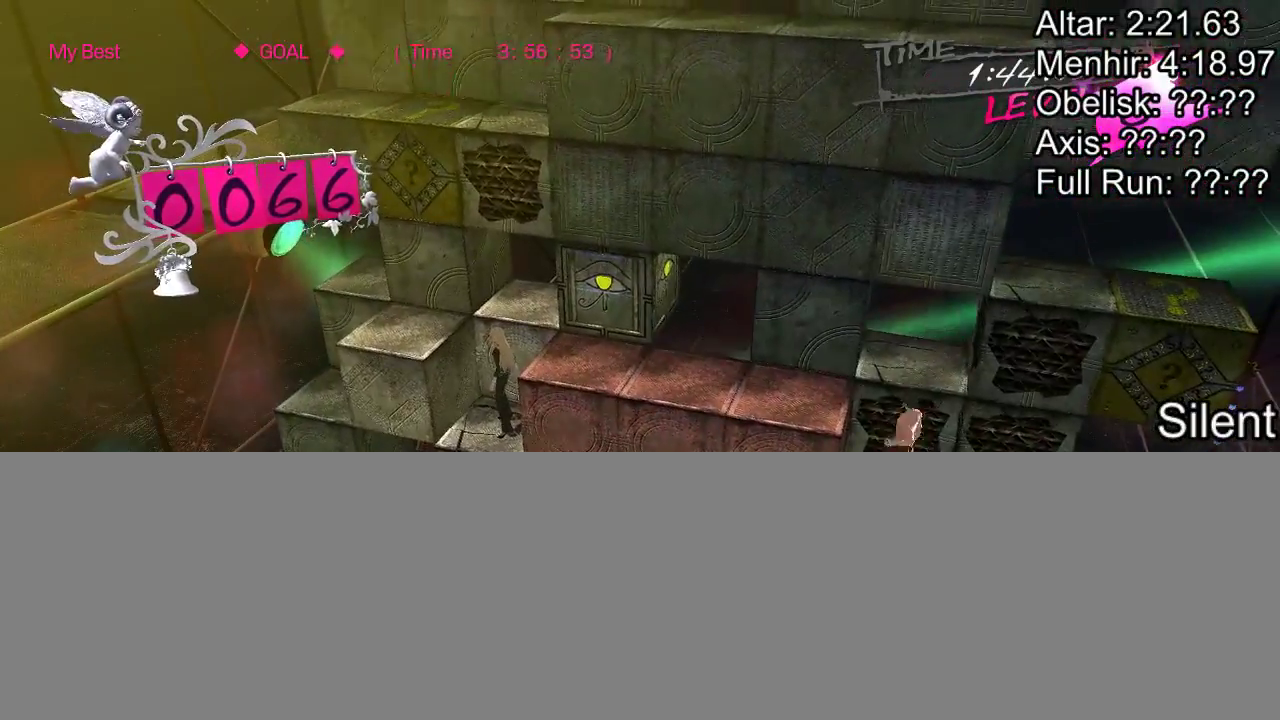
{"buttons": [], "events": [[450, "DPAD_LEFT", "up"]]}
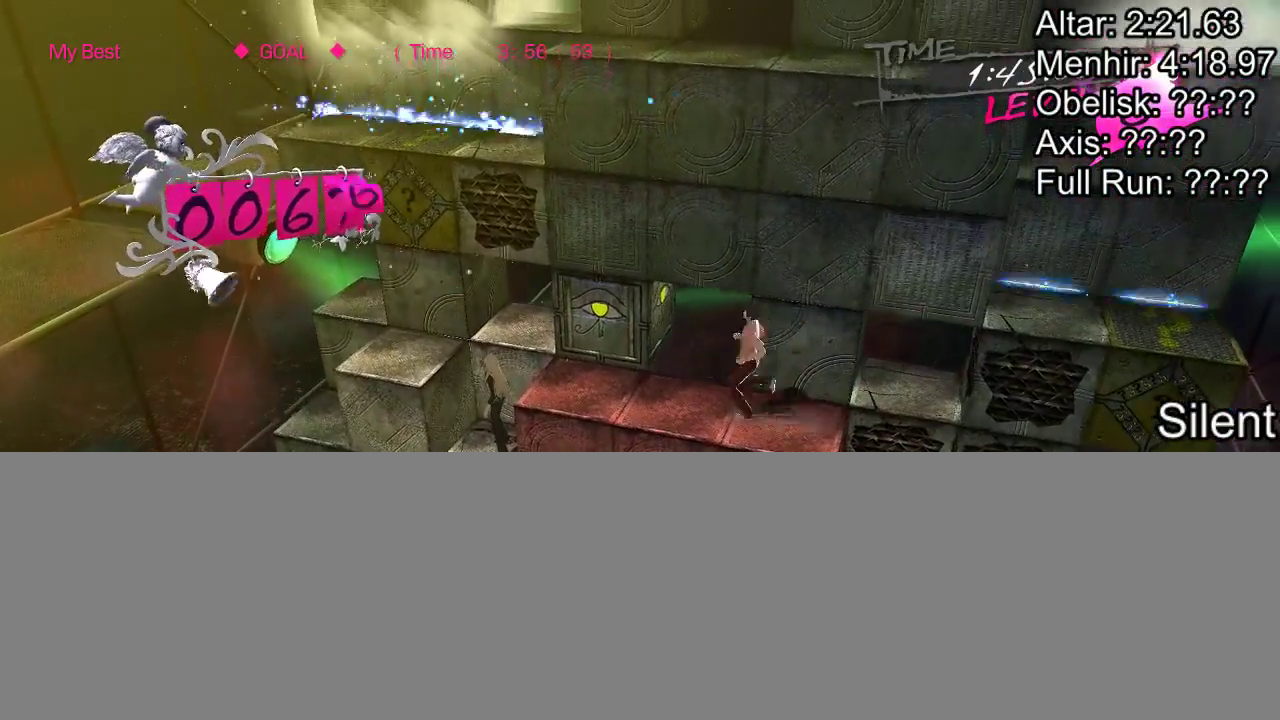
{"buttons": [], "events": []}
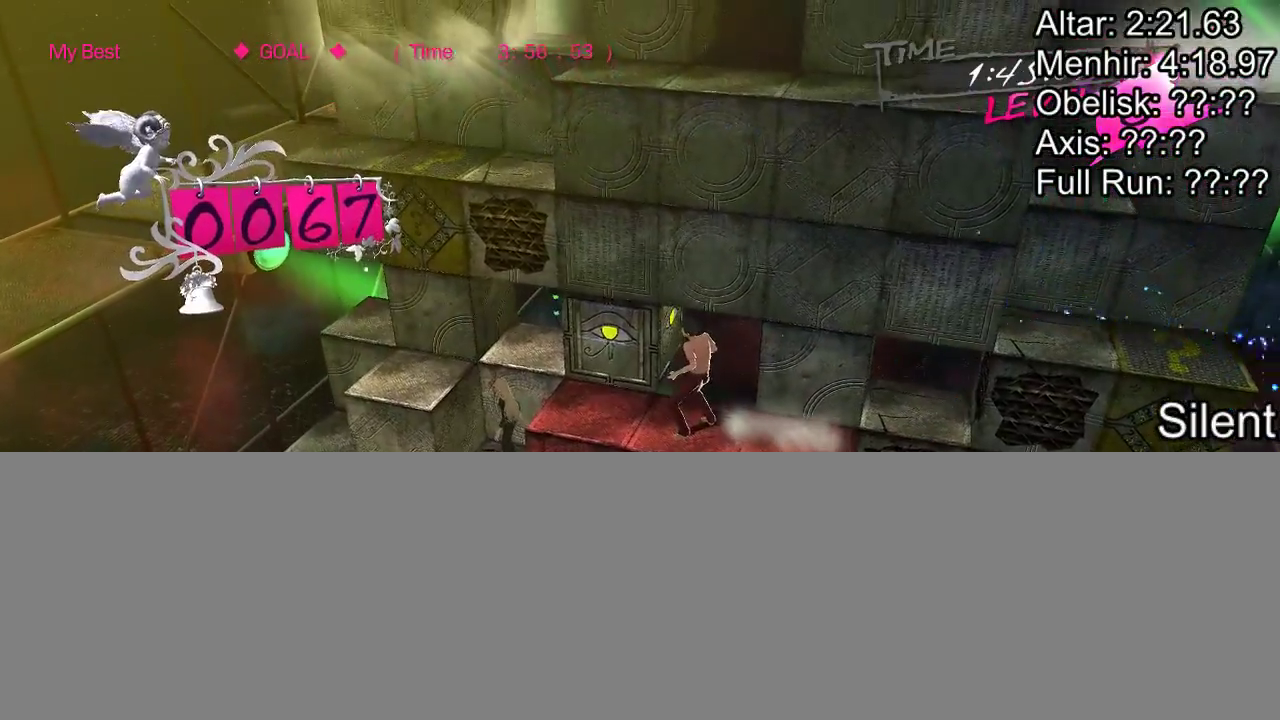
{"buttons": ["CROSS"], "events": [[433, "CROSS", "down"]]}
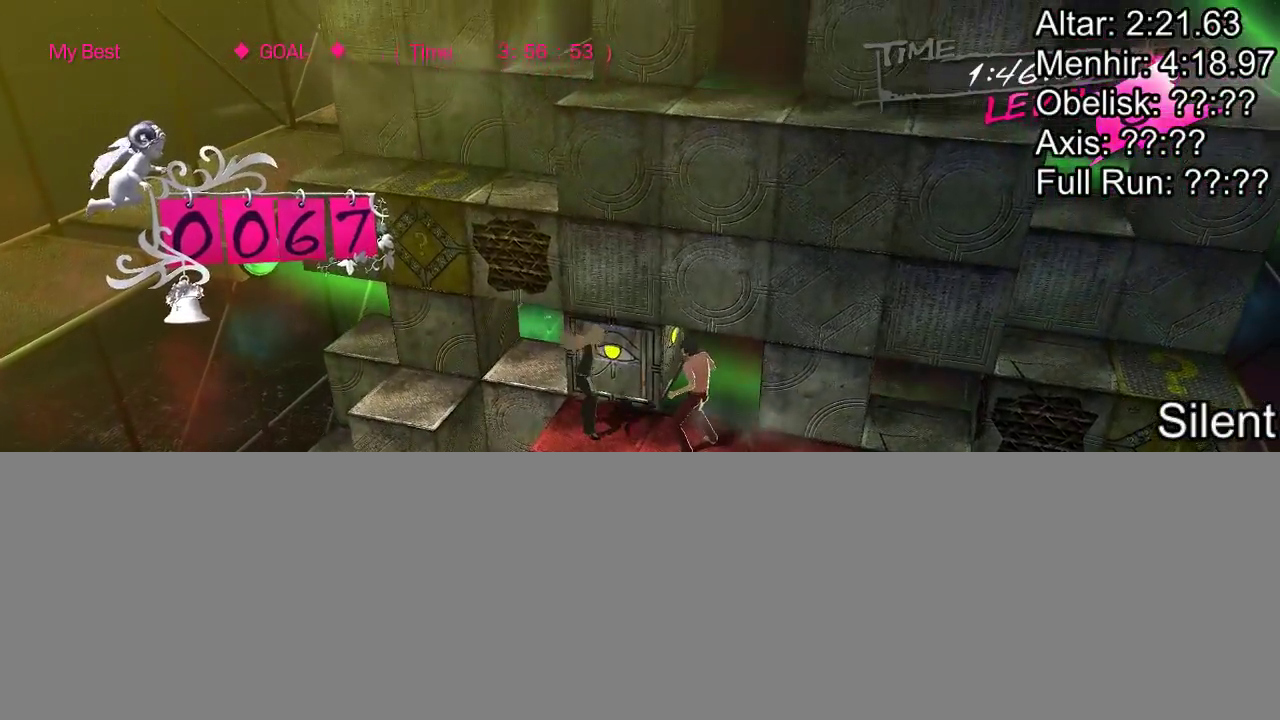
{"buttons": ["CROSS"], "events": []}
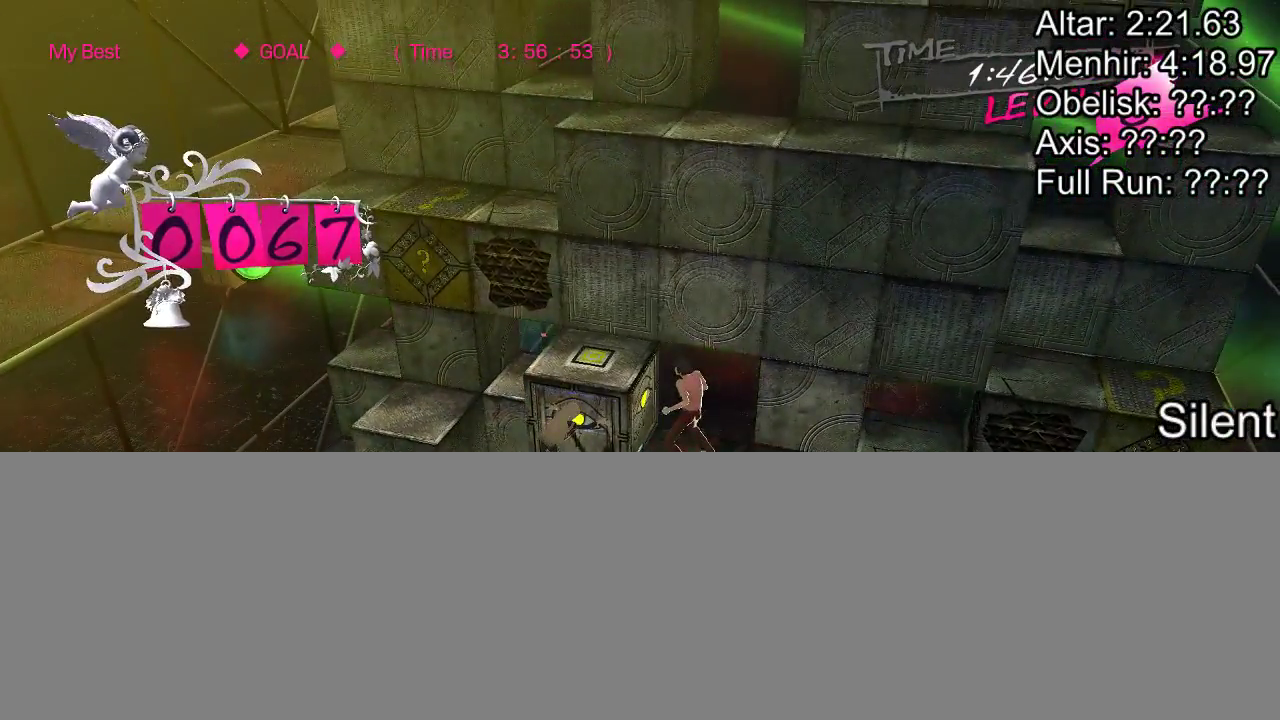
{"buttons": [], "events": [[17, "CROSS", "up"], [83, "DPAD_LEFT", "down"], [267, "DPAD_LEFT", "up"]]}
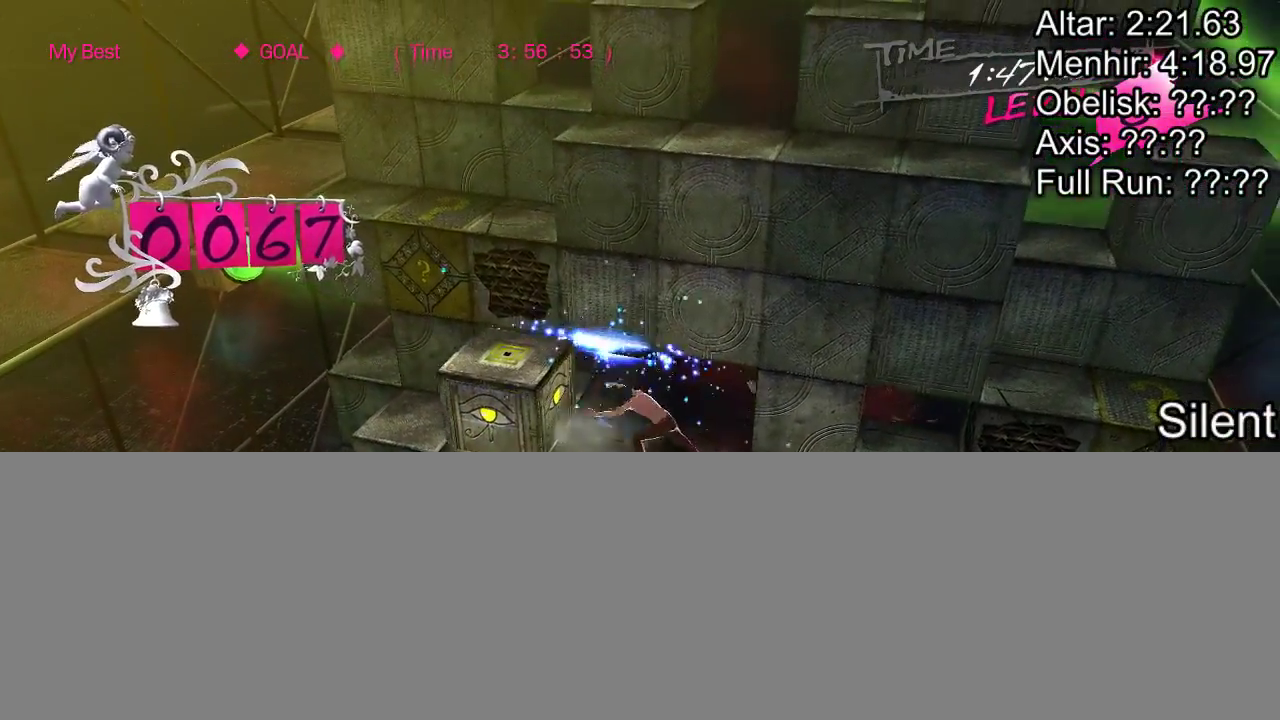
{"buttons": ["DPAD_LEFT"], "events": [[183, "DPAD_LEFT", "down"]]}
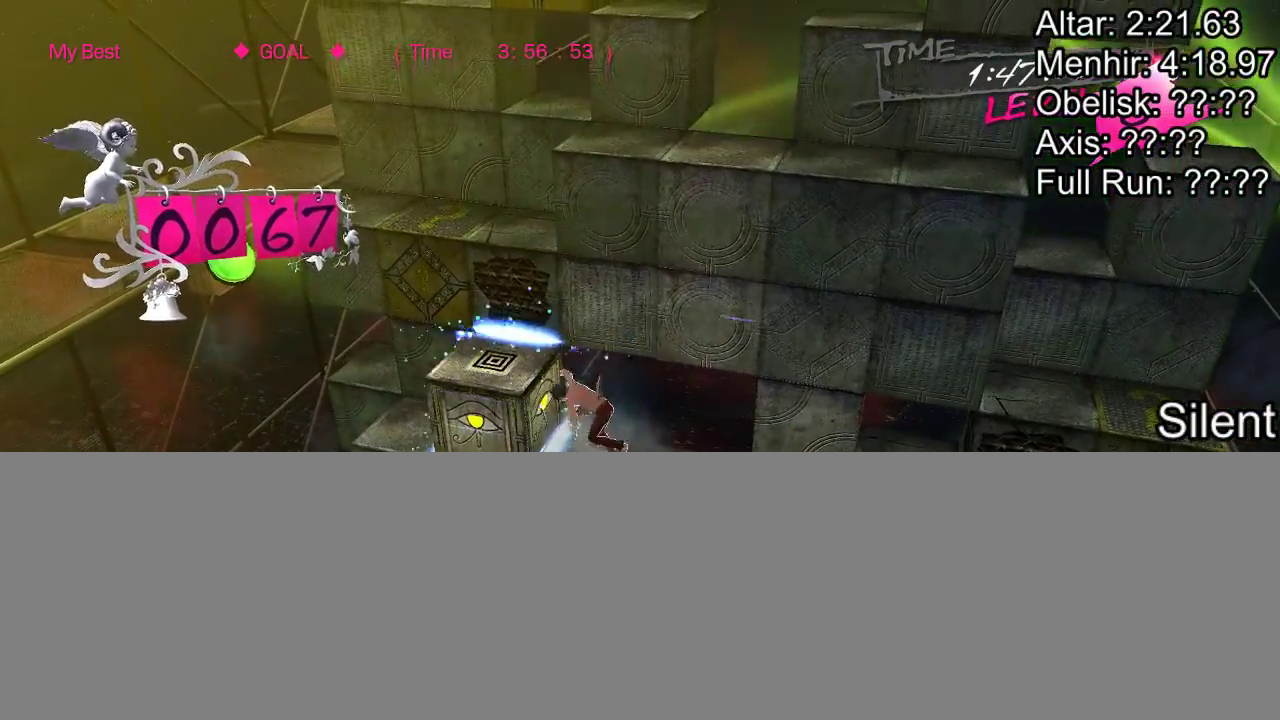
{"buttons": ["DPAD_UP"], "events": [[200, "DPAD_LEFT", "up"], [283, "DPAD_UP", "down"]]}
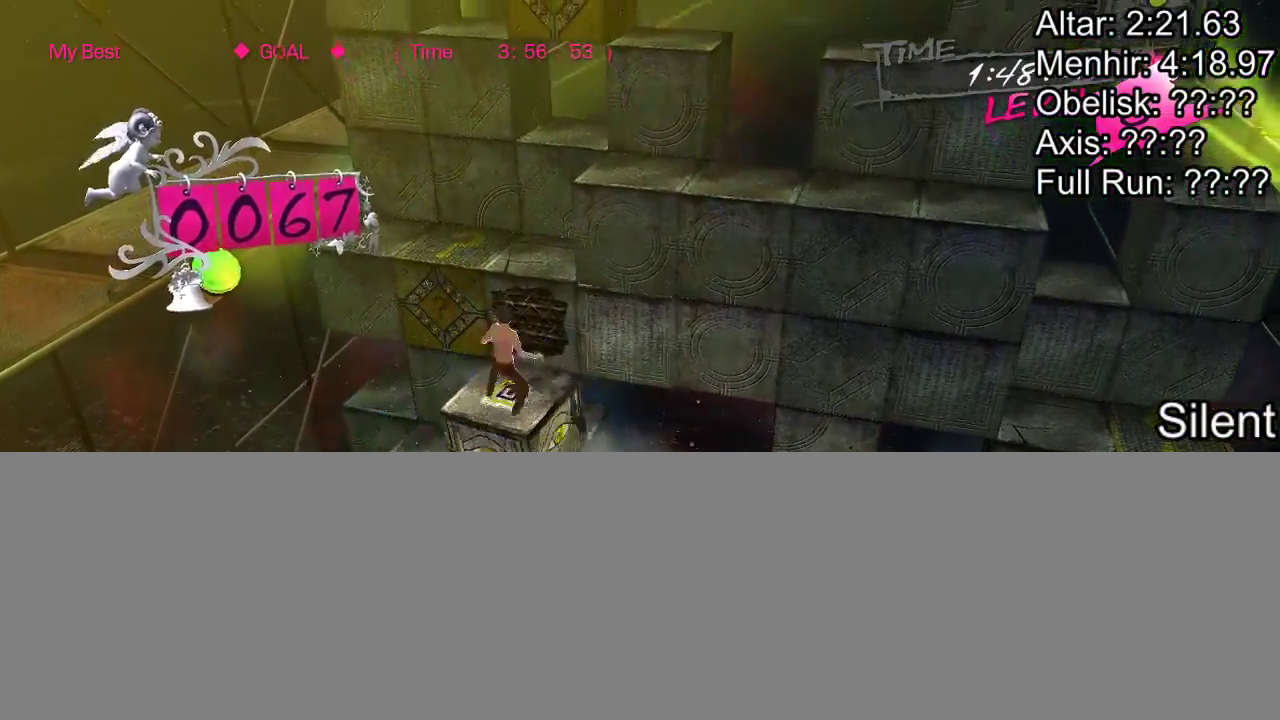
{"buttons": ["DPAD_RIGHT"], "events": [[167, "DPAD_UP", "up"], [267, "DPAD_RIGHT", "down"]]}
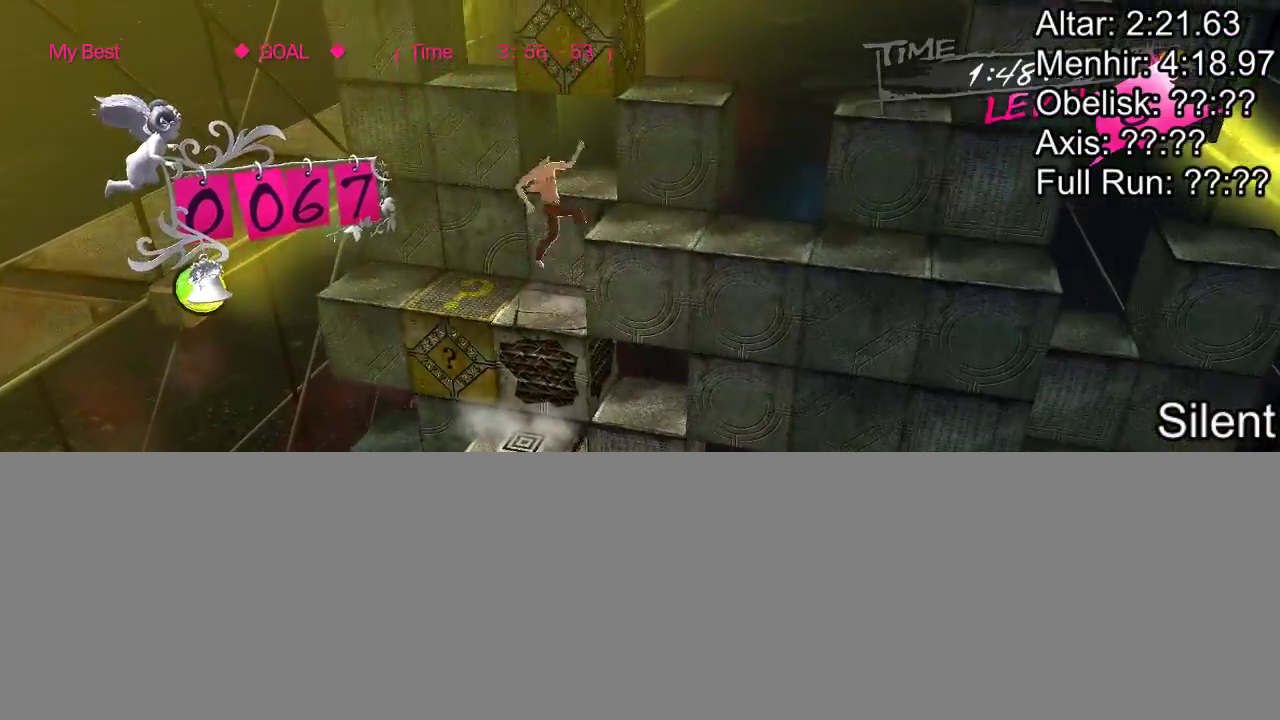
{"buttons": [], "events": [[67, "DPAD_RIGHT", "up"], [200, "DPAD_RIGHT", "down"], [350, "DPAD_RIGHT", "up"]]}
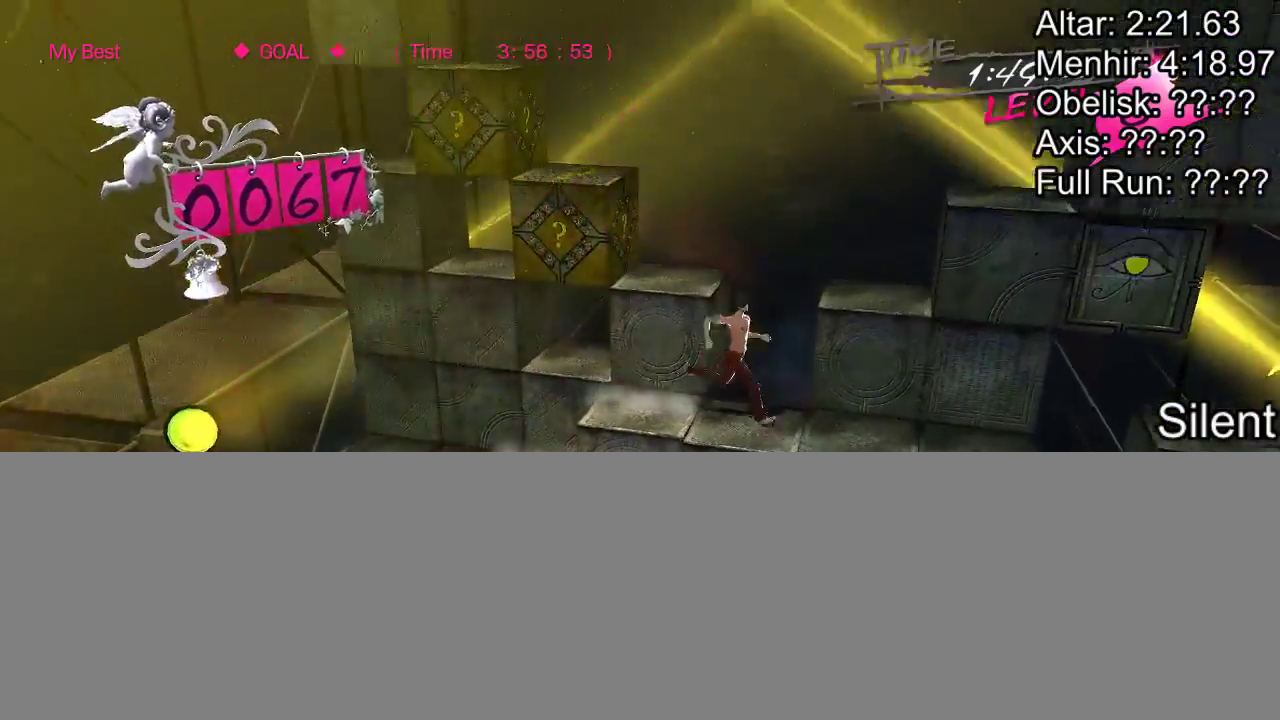
{"buttons": [], "events": []}
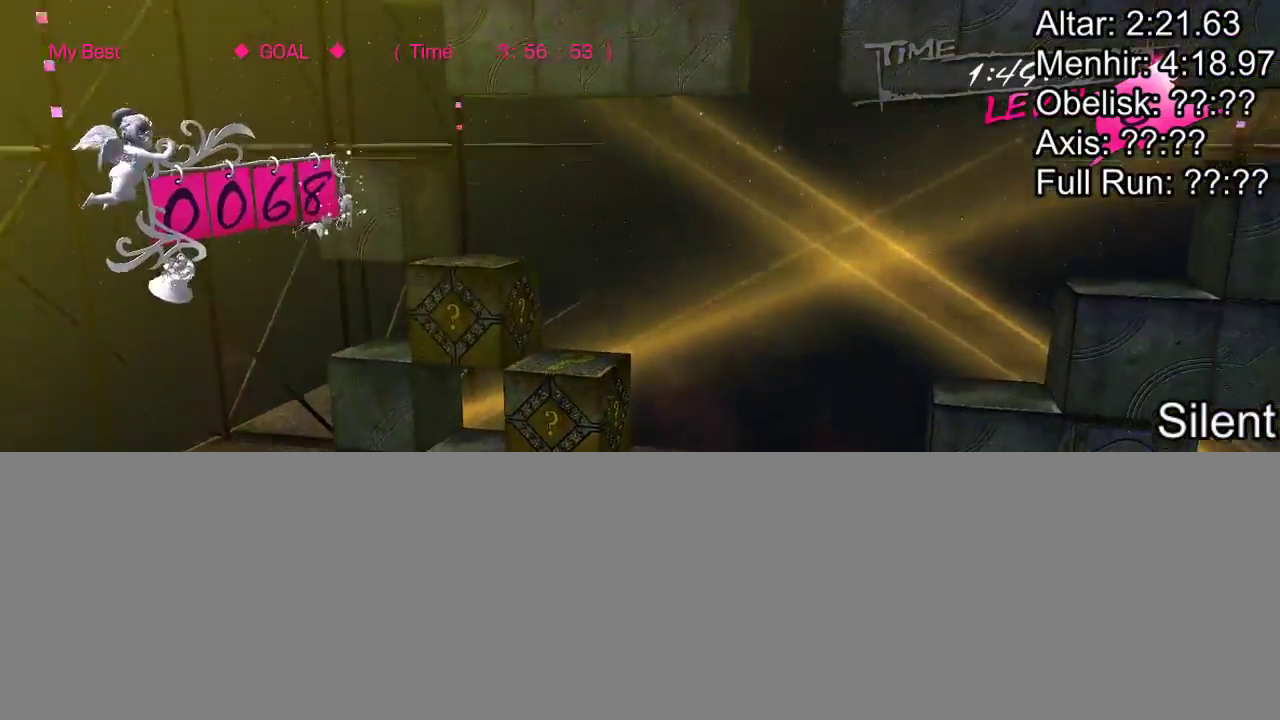
{"buttons": ["DPAD_UP"], "events": [[83, "DPAD_RIGHT", "down"], [317, "DPAD_RIGHT", "up"], [433, "DPAD_UP", "down"]]}
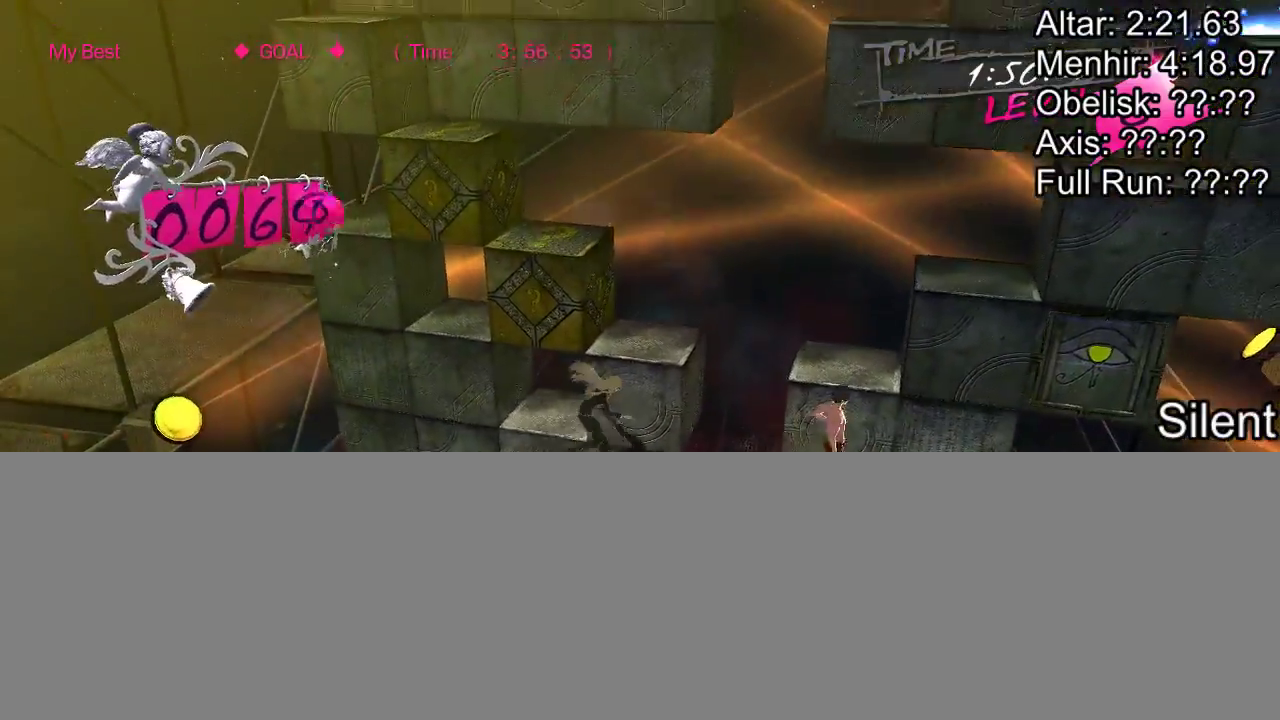
{"buttons": ["DPAD_RIGHT"], "events": [[183, "DPAD_UP", "up"], [283, "DPAD_RIGHT", "down"]]}
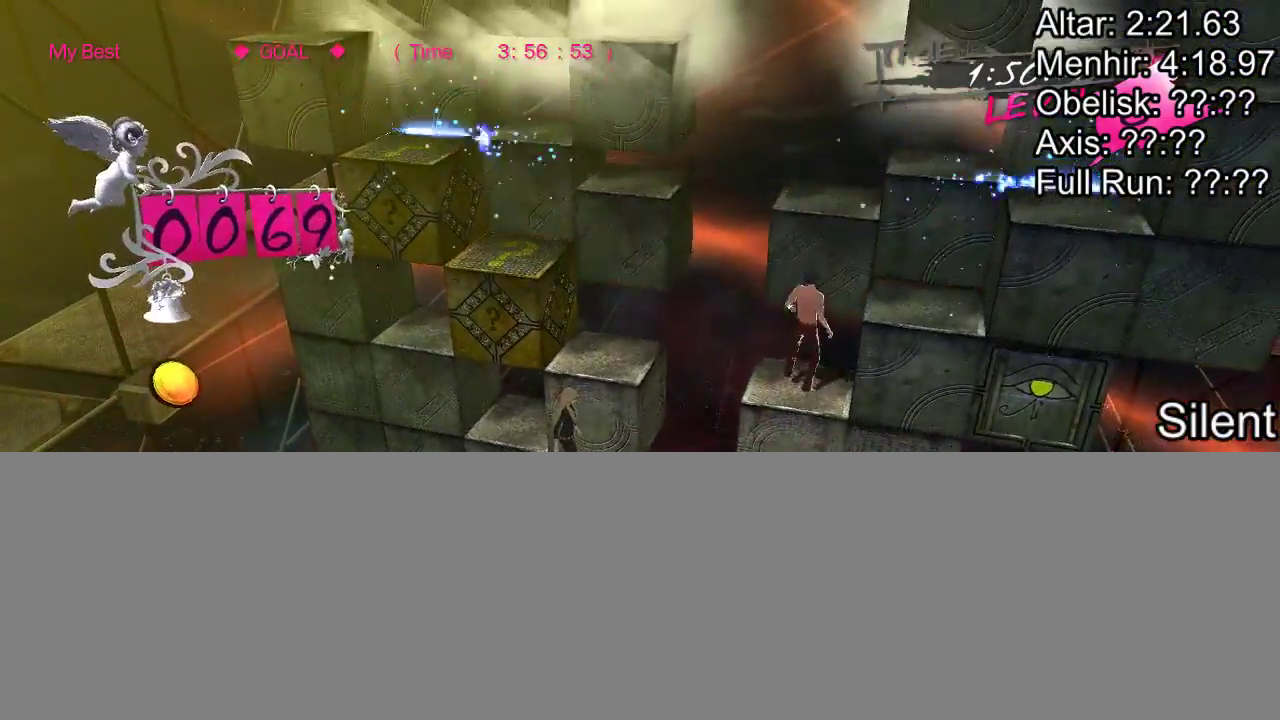
{"buttons": ["DPAD_RIGHT"], "events": []}
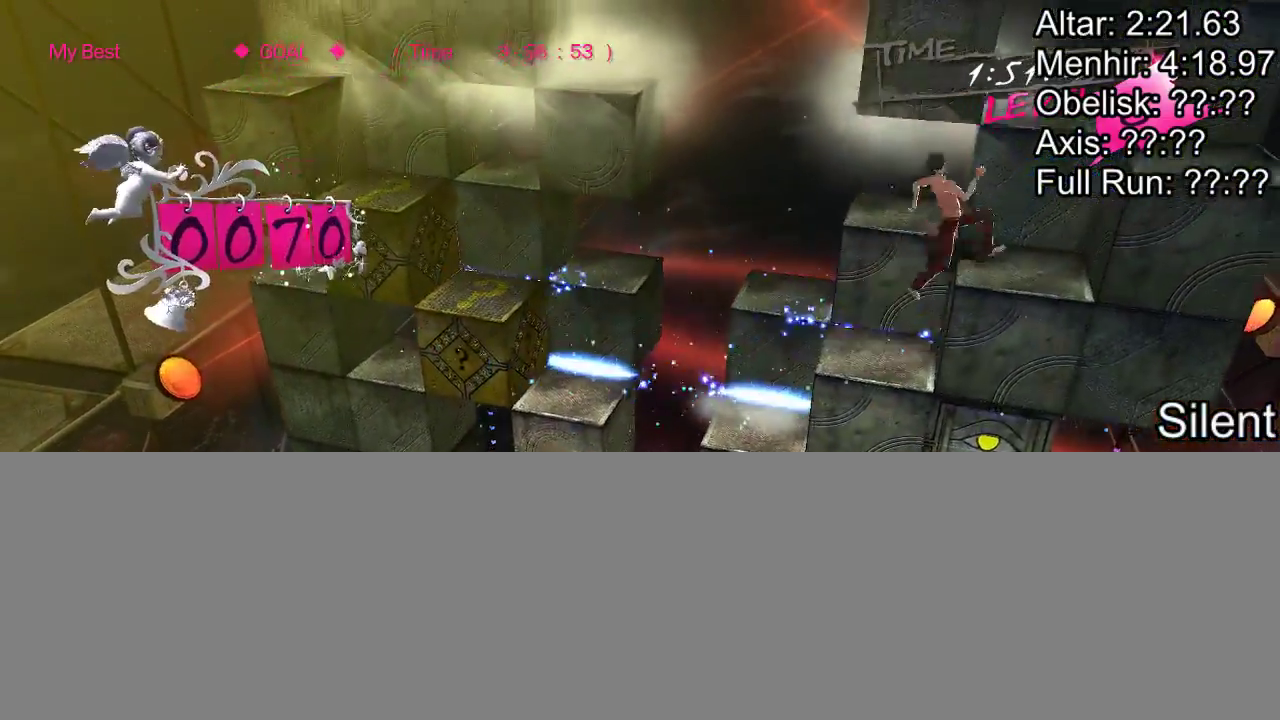
{"buttons": [], "events": [[367, "DPAD_RIGHT", "up"]]}